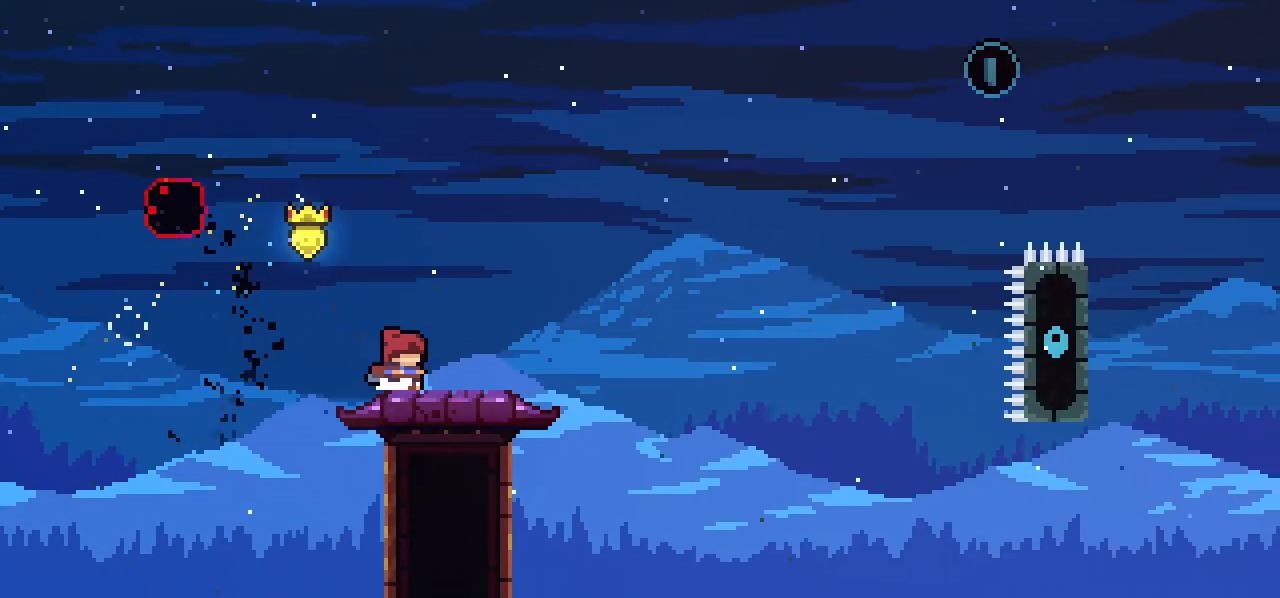
Gameplay with keyboard; each line is a JSON object with the keys held at the frame after it. "events" lists presses ("down") and releases ("up") of "dash", "down", "grab", "left", "menu", "right" and "up" between this image and that frame as [ms after this image, input, new state], when the widget could be followed in between. No other keys are recorded. Mouse input is not recorded. Key names are as the overlay labels them; some are game actions (e.g. jump) rather than physical keys. Not read: jump.
{"keys": [], "events": []}
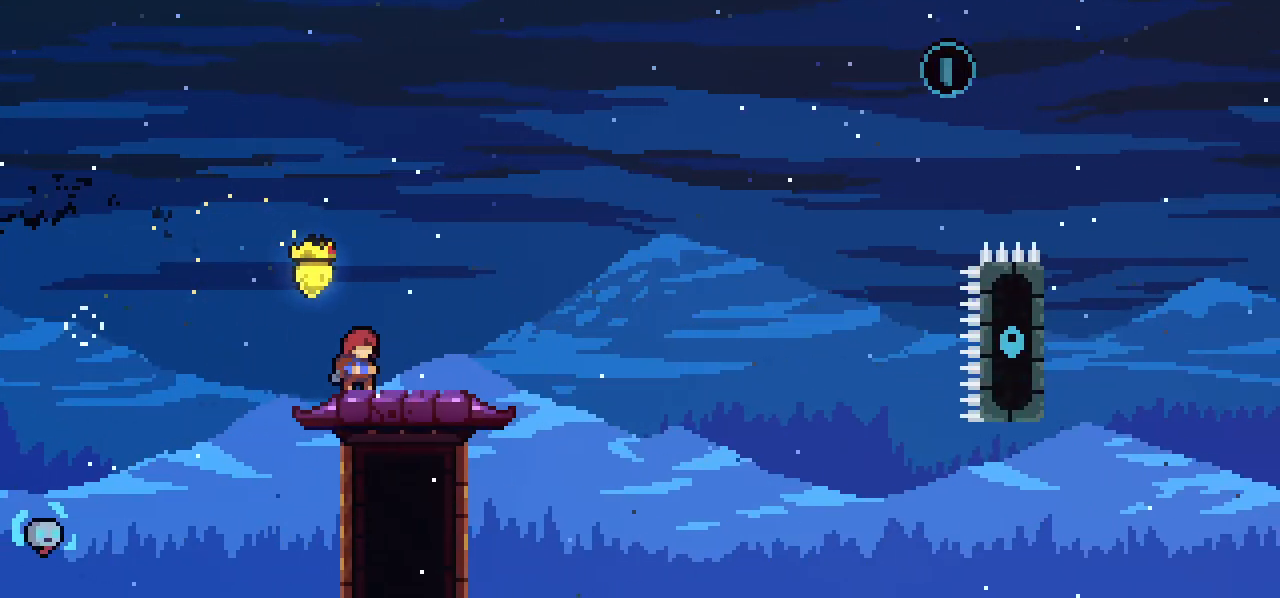
{"keys": [], "events": []}
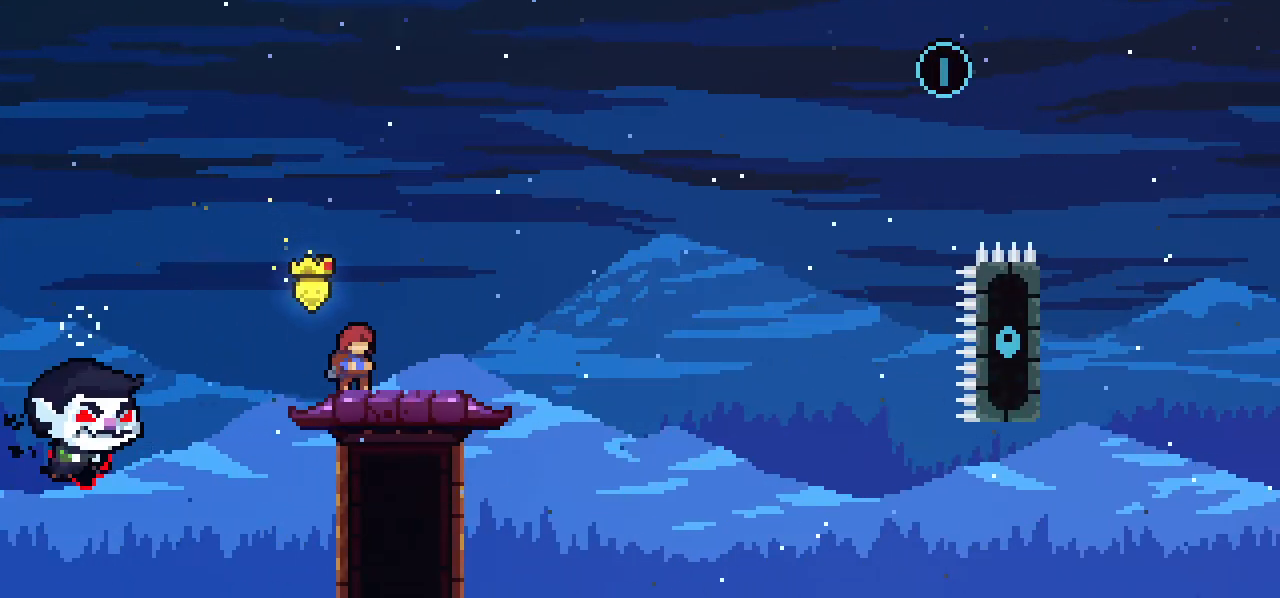
{"keys": [], "events": []}
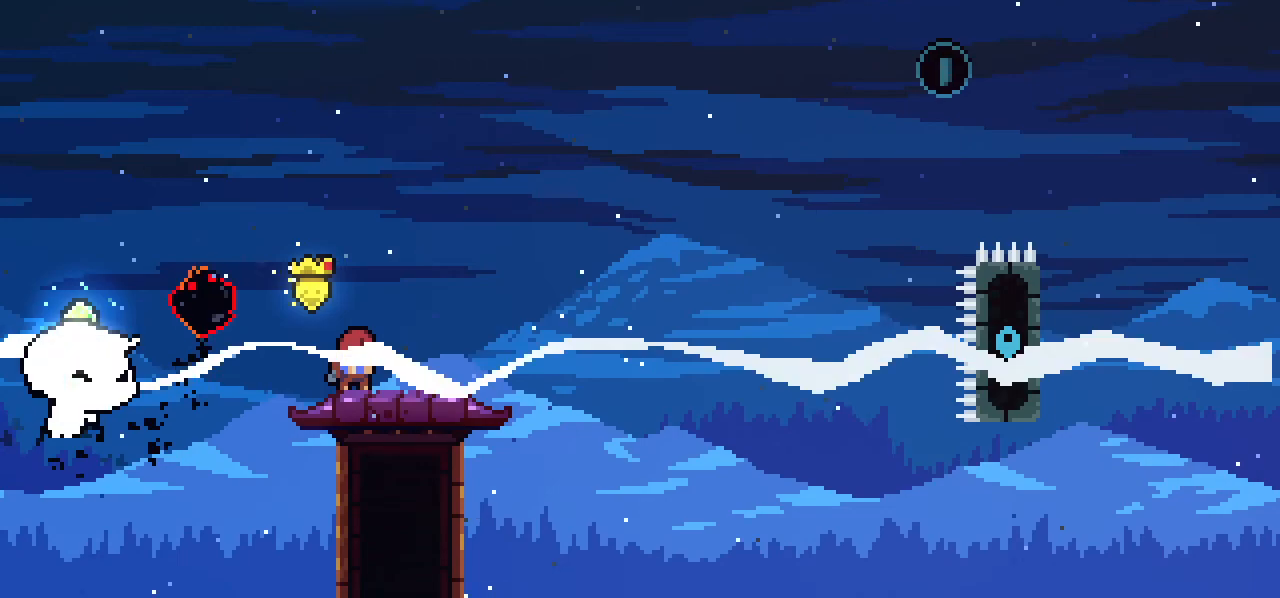
{"keys": ["dash", "right"], "events": [[400, "dash", "down"], [400, "right", "down"]]}
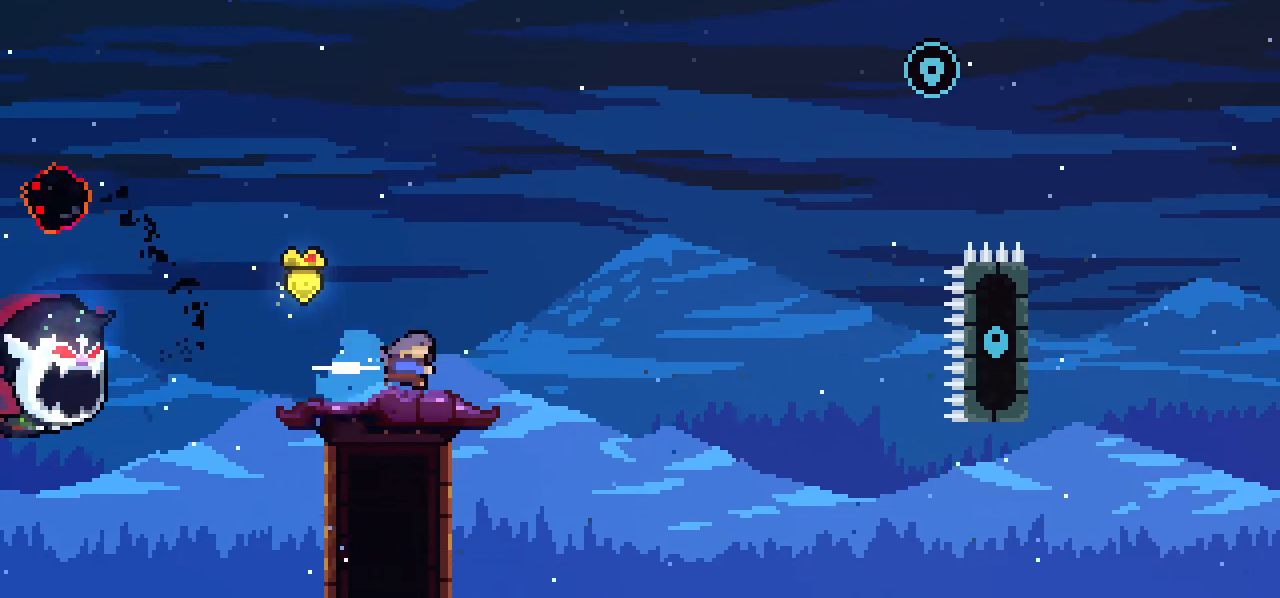
{"keys": ["dash", "down"], "events": [[33, "dash", "up"], [400, "down", "down"], [400, "right", "up"], [450, "dash", "down"]]}
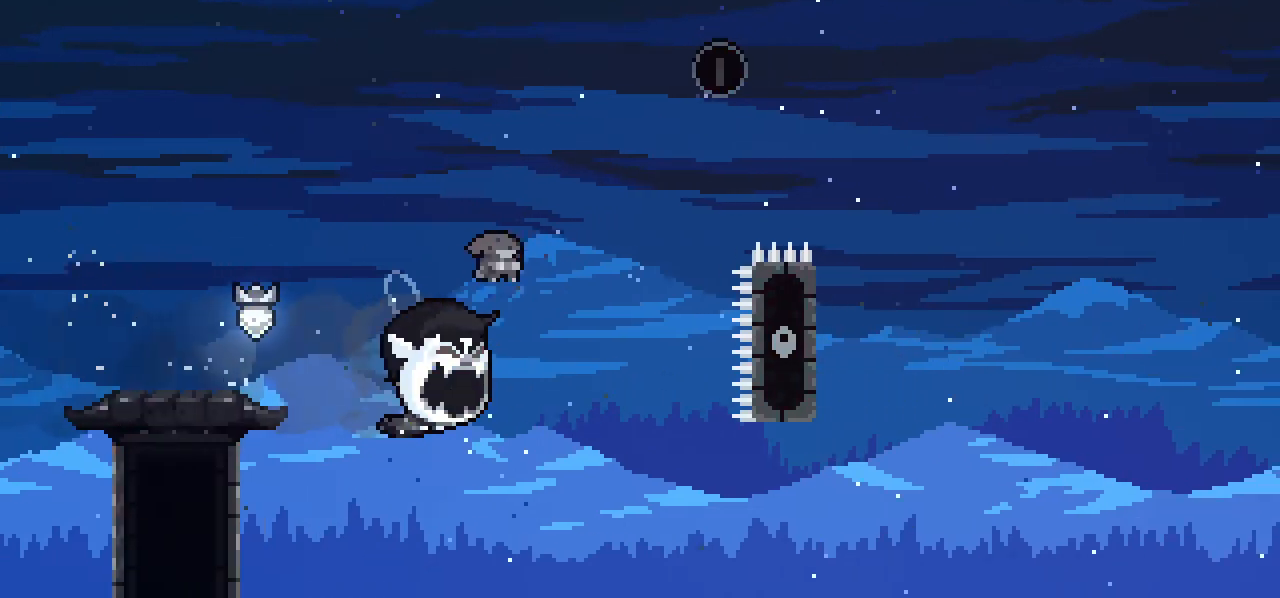
{"keys": ["right"], "events": [[100, "down", "up"], [100, "right", "down"], [183, "dash", "up"]]}
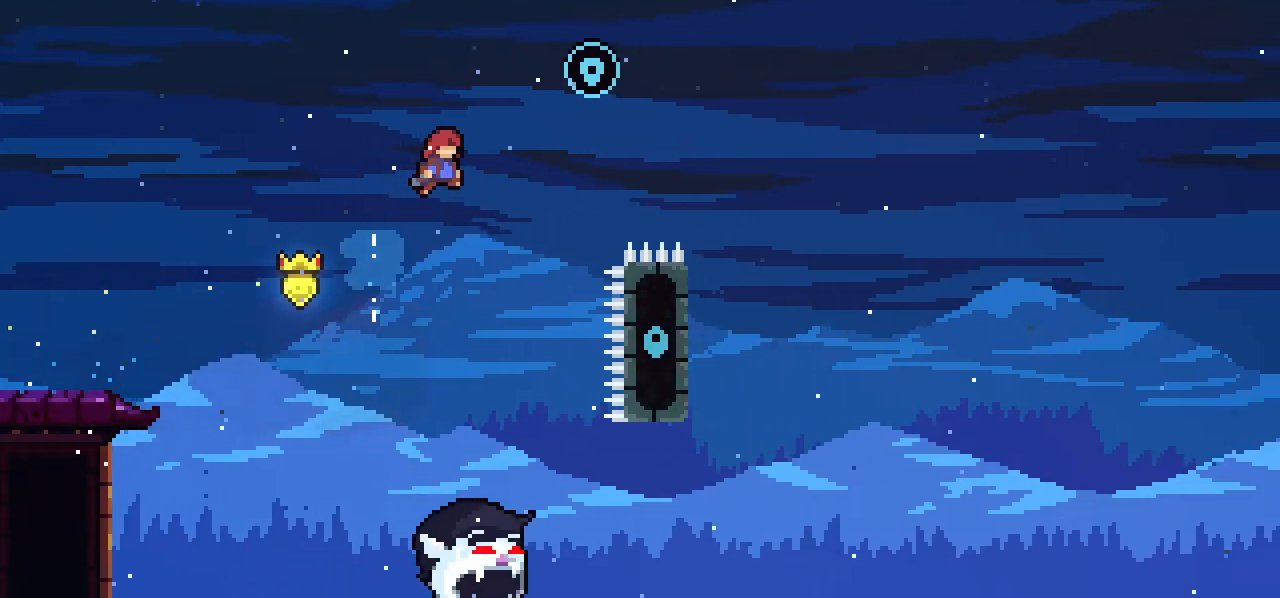
{"keys": ["right"], "events": [[150, "up", "down"], [200, "dash", "down"], [300, "up", "up"], [350, "dash", "up"]]}
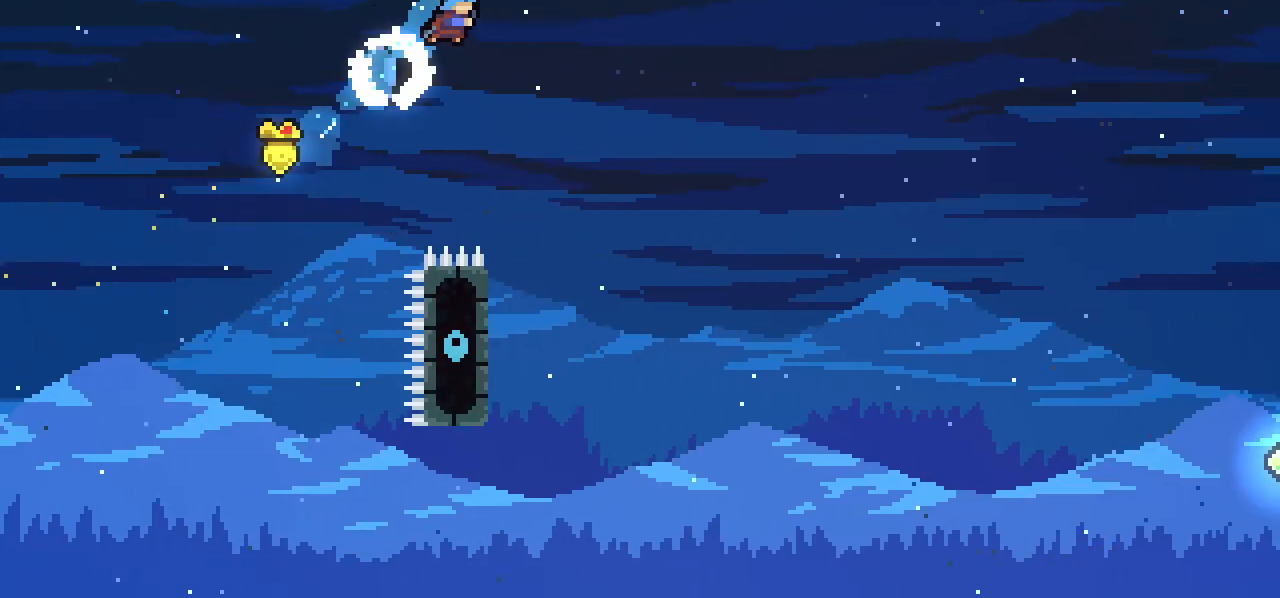
{"keys": ["grab", "left"], "events": [[417, "right", "up"], [450, "grab", "down"], [450, "left", "down"]]}
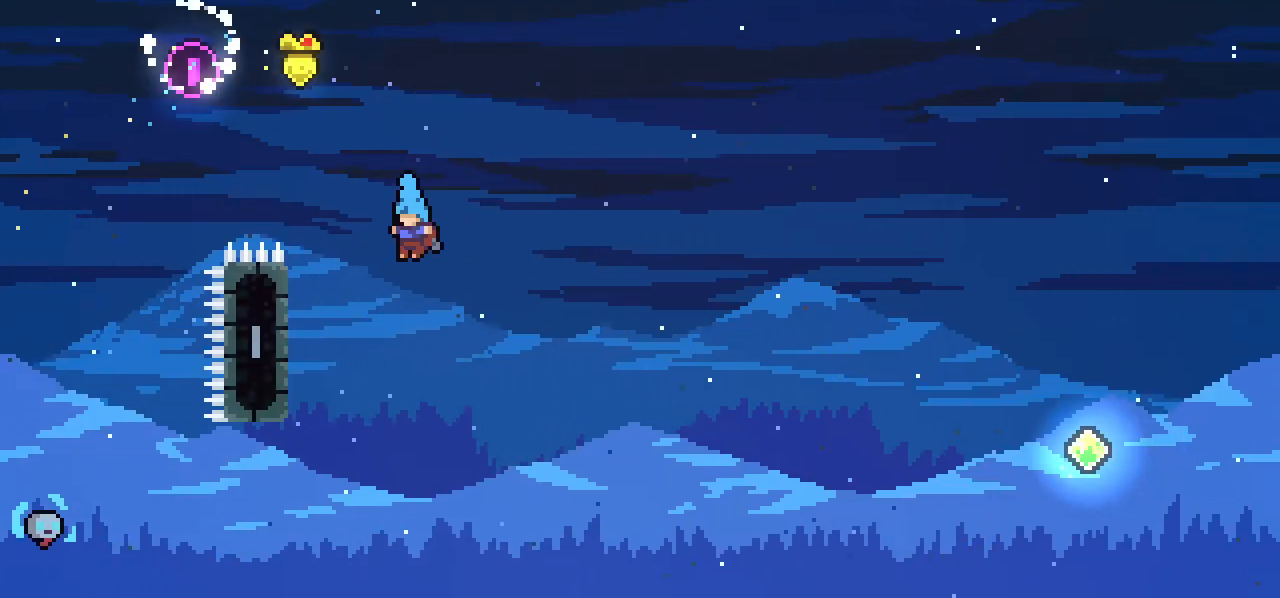
{"keys": ["grab"], "events": [[283, "down", "down"], [283, "left", "up"], [467, "down", "up"]]}
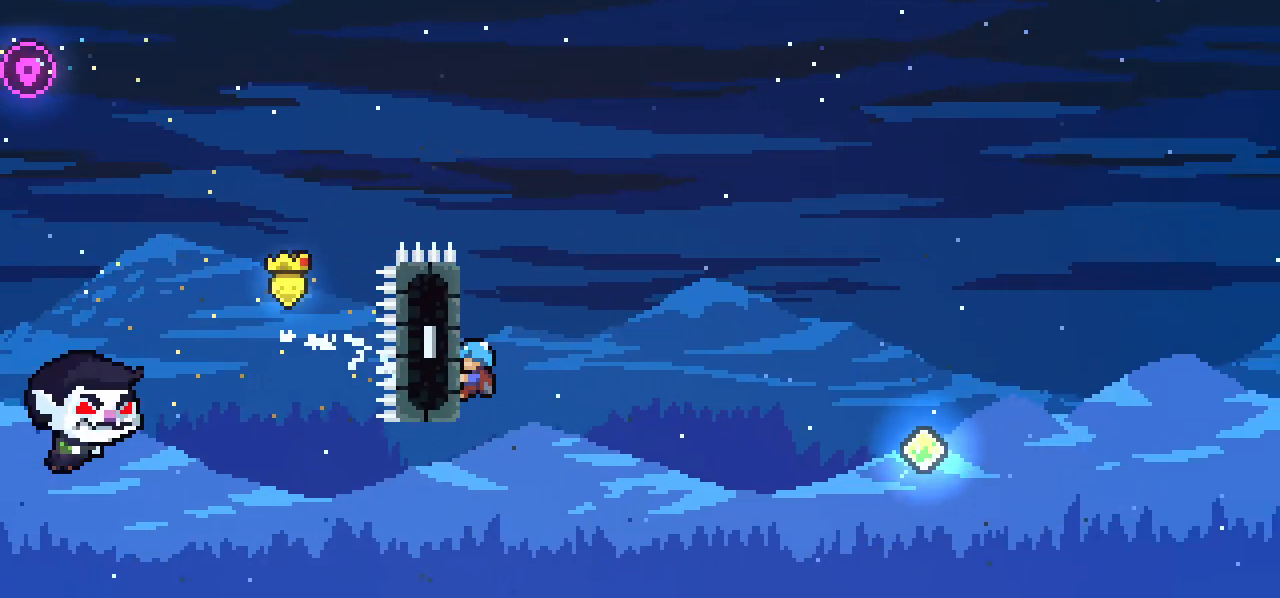
{"keys": ["grab"], "events": []}
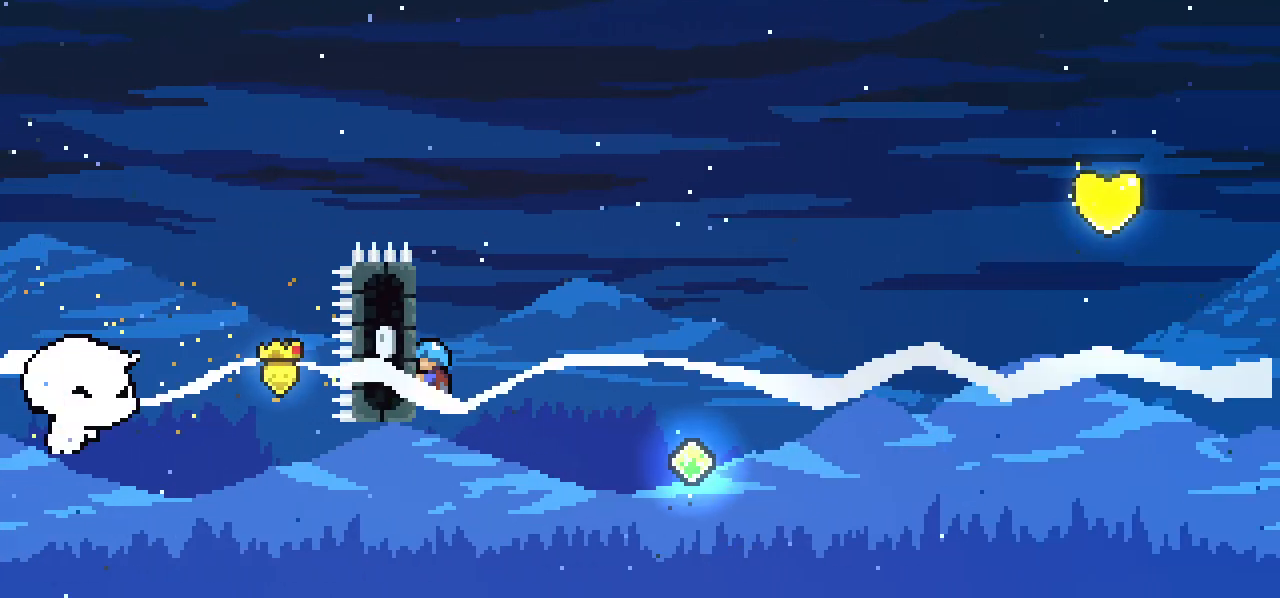
{"keys": ["grab", "right", "up"], "events": [[267, "up", "down"], [450, "right", "down"]]}
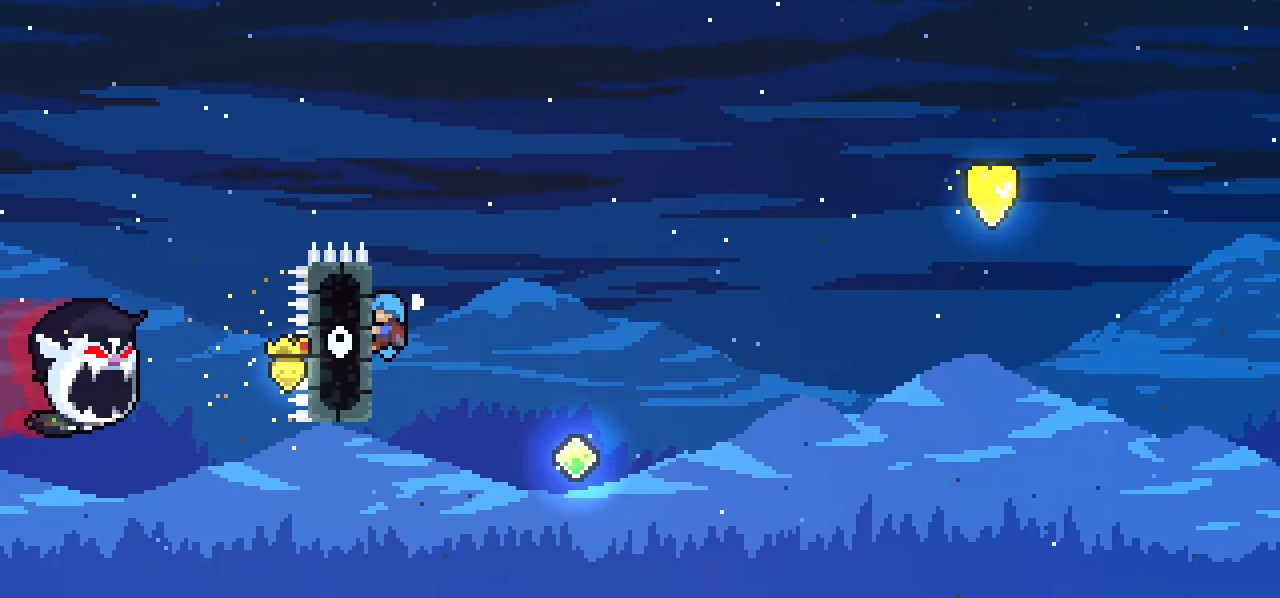
{"keys": ["grab", "right"], "events": [[467, "up", "up"]]}
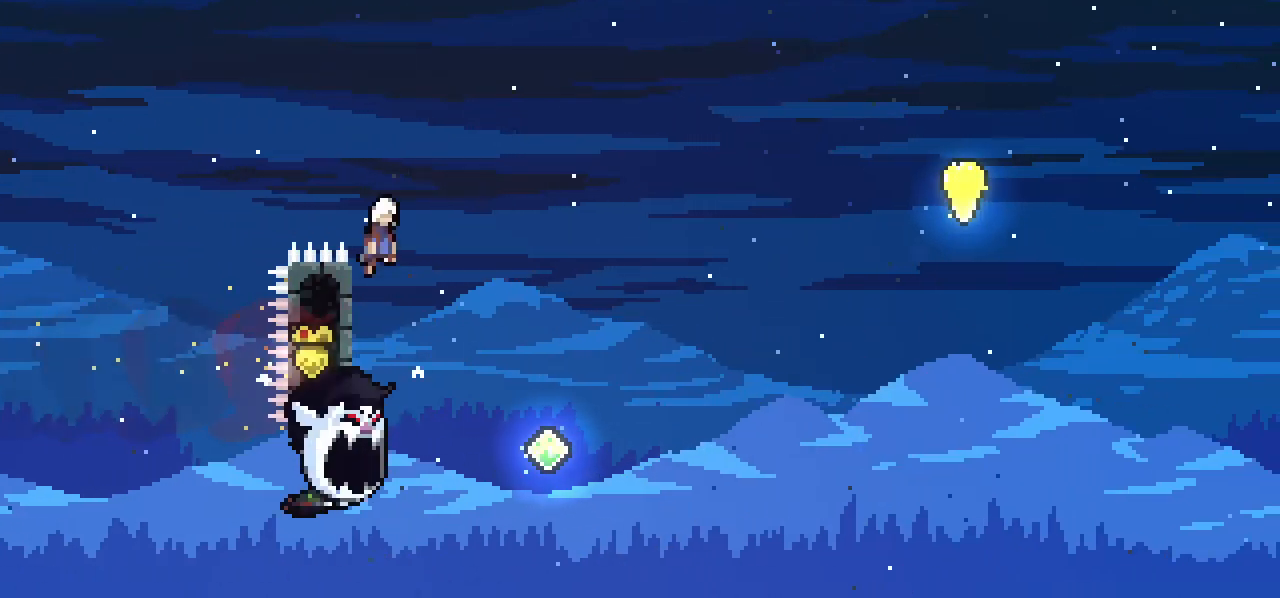
{"keys": ["right"], "events": [[17, "grab", "up"], [383, "right", "up"], [483, "right", "down"]]}
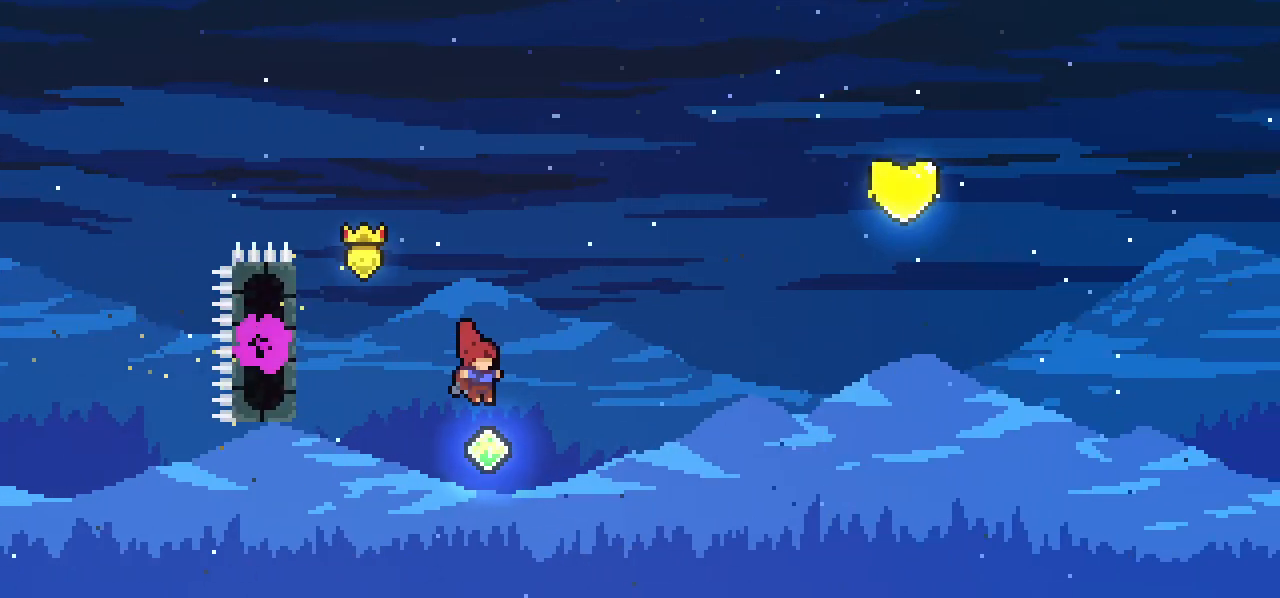
{"keys": ["right", "up"], "events": [[33, "up", "down"], [133, "dash", "down"], [367, "dash", "up"]]}
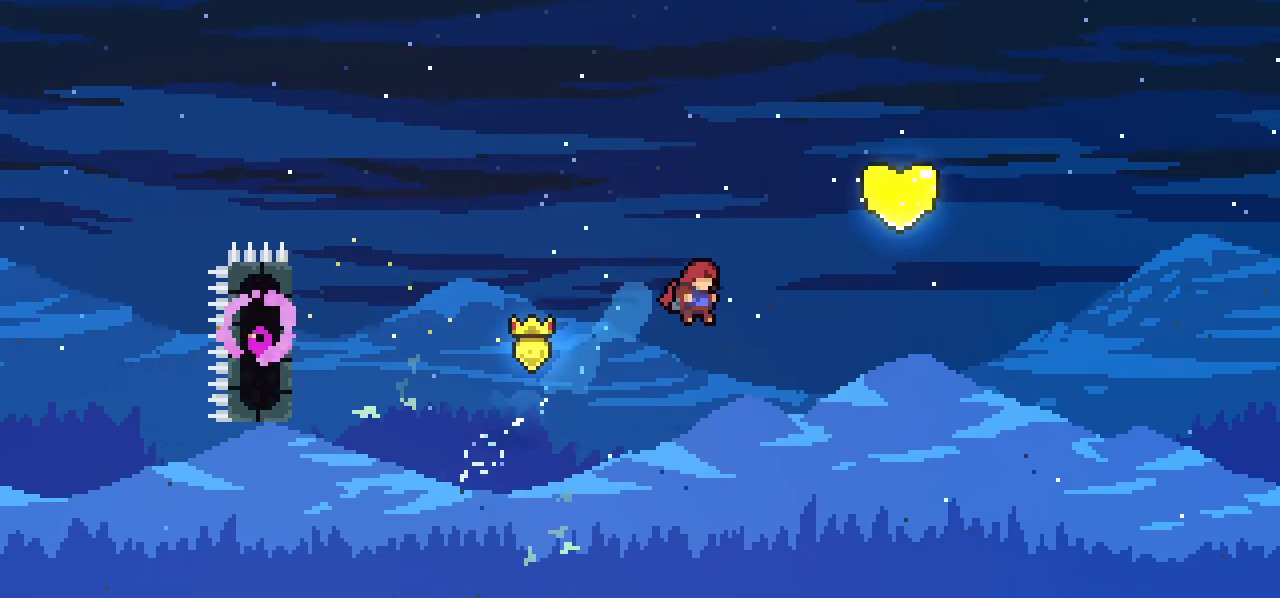
{"keys": ["right", "up"], "events": [[150, "dash", "down"], [467, "dash", "up"]]}
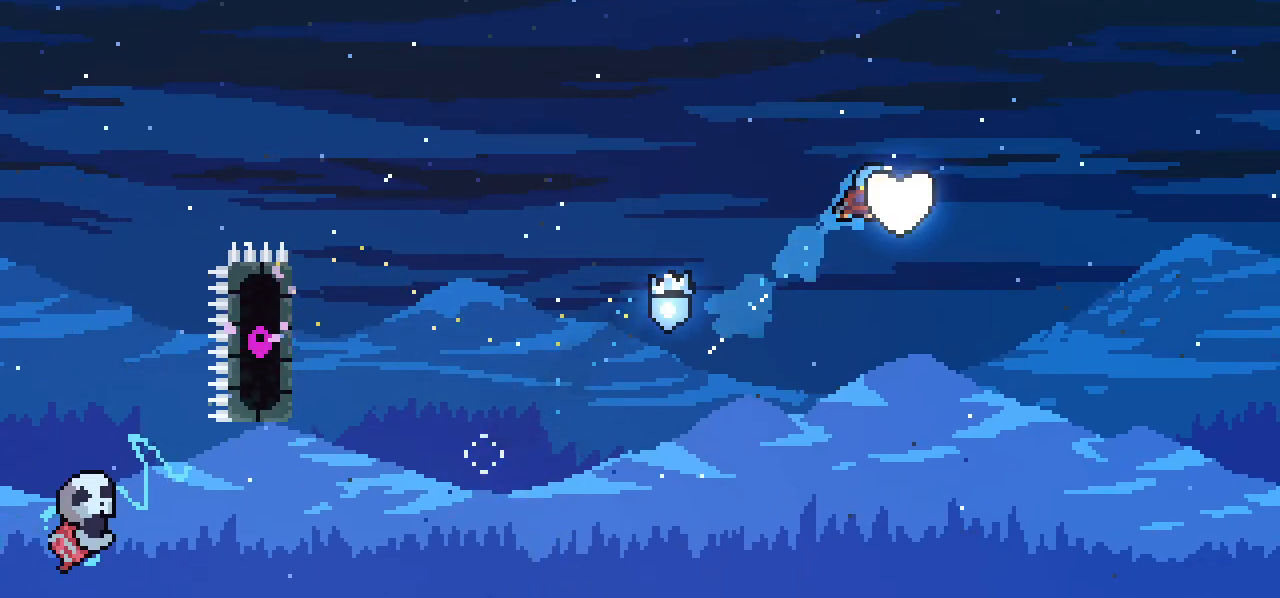
{"keys": ["left"], "events": [[150, "right", "up"], [200, "up", "up"], [300, "left", "down"]]}
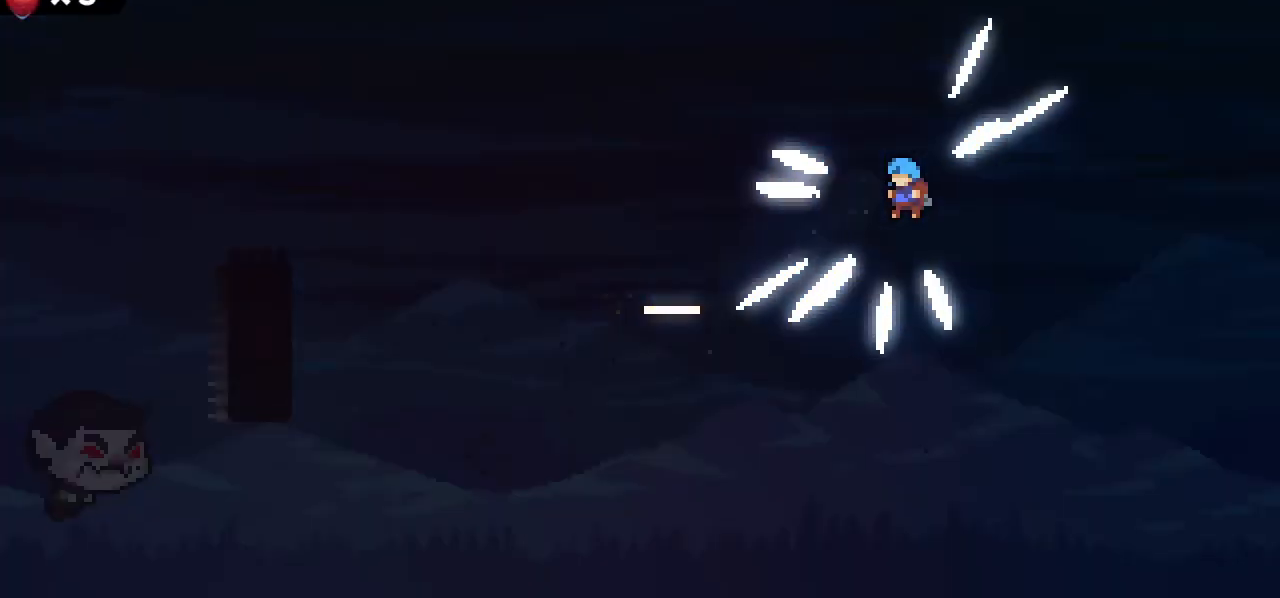
{"keys": ["left", "right"], "events": [[83, "left", "up"], [83, "right", "down"], [167, "left", "down"], [217, "right", "up"], [317, "left", "up"], [317, "right", "down"], [367, "left", "down"], [417, "right", "up"], [450, "left", "up"], [450, "right", "down"], [500, "left", "down"]]}
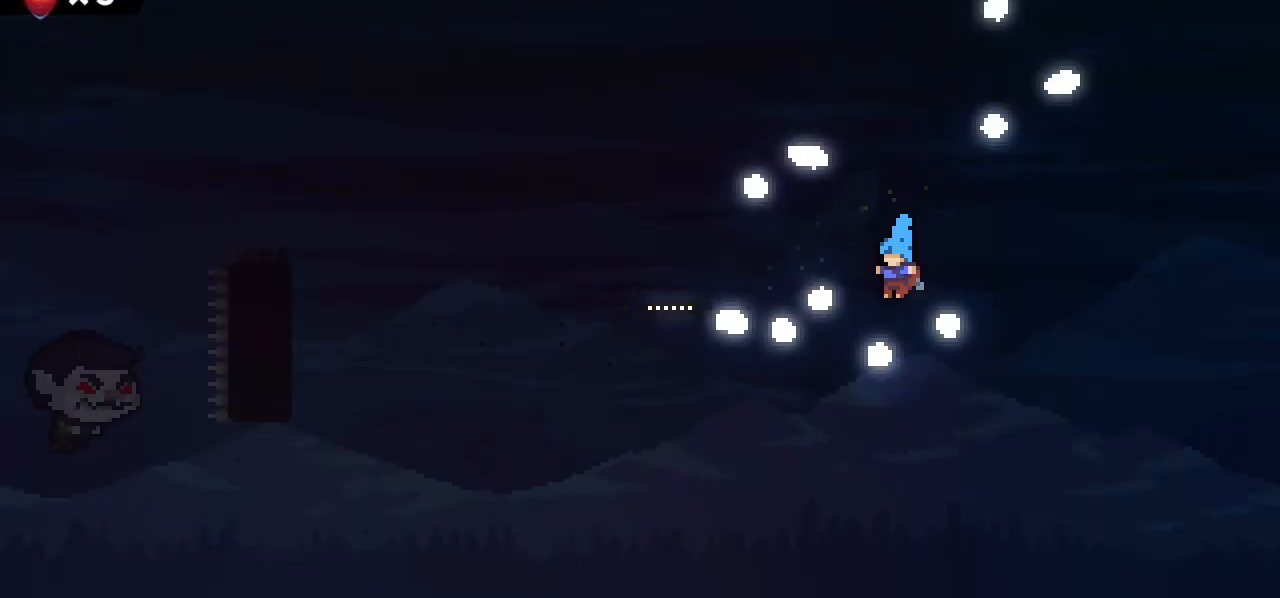
{"keys": ["right"], "events": [[50, "right", "up"], [100, "left", "up"], [100, "right", "down"], [133, "left", "down"], [183, "right", "up"], [233, "left", "up"], [233, "right", "down"], [333, "down", "down"], [333, "right", "up"], [417, "right", "down"], [467, "down", "up"]]}
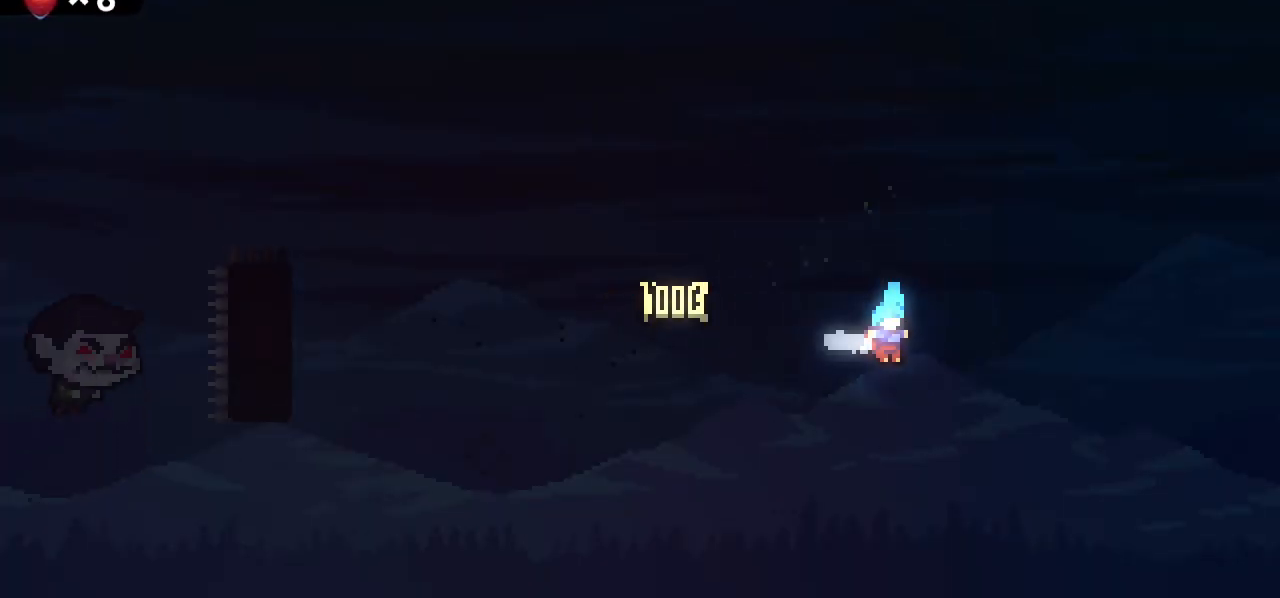
{"keys": ["left", "right", "up"], "events": [[67, "up", "down"], [117, "left", "down"], [117, "right", "up"], [150, "up", "up"], [200, "left", "up"], [200, "right", "down"], [250, "down", "down"], [300, "left", "down"], [300, "right", "up"], [350, "down", "up"], [400, "left", "up"], [400, "right", "down"], [483, "left", "down"], [483, "up", "down"]]}
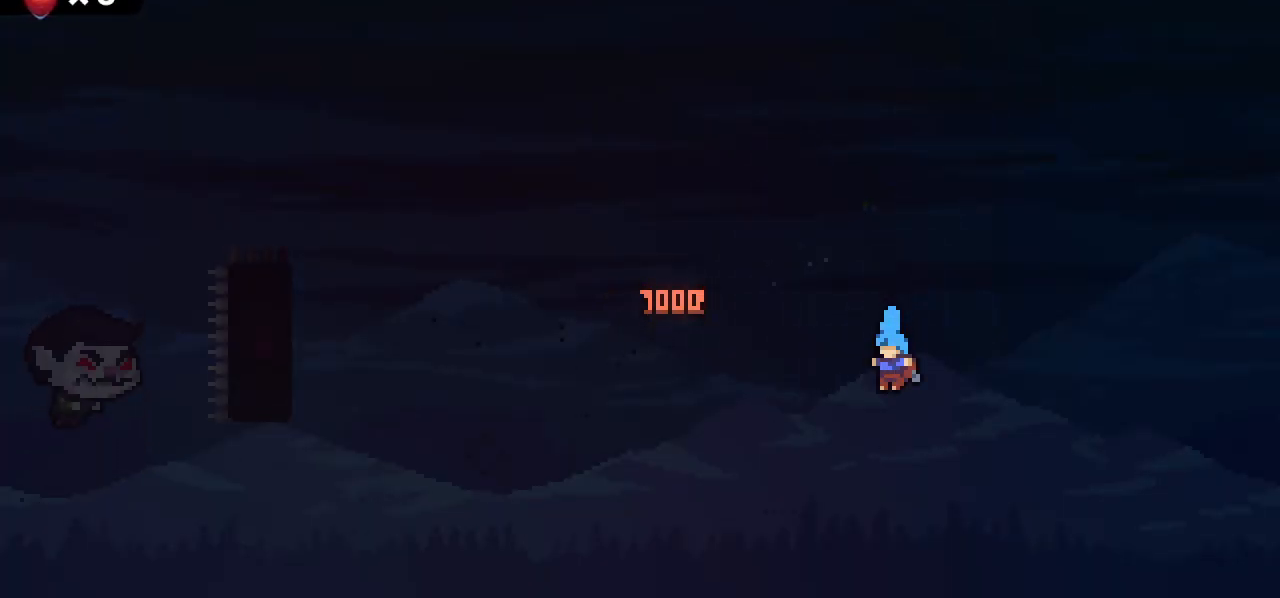
{"keys": [], "events": [[33, "right", "up"], [83, "up", "up"], [117, "left", "up"]]}
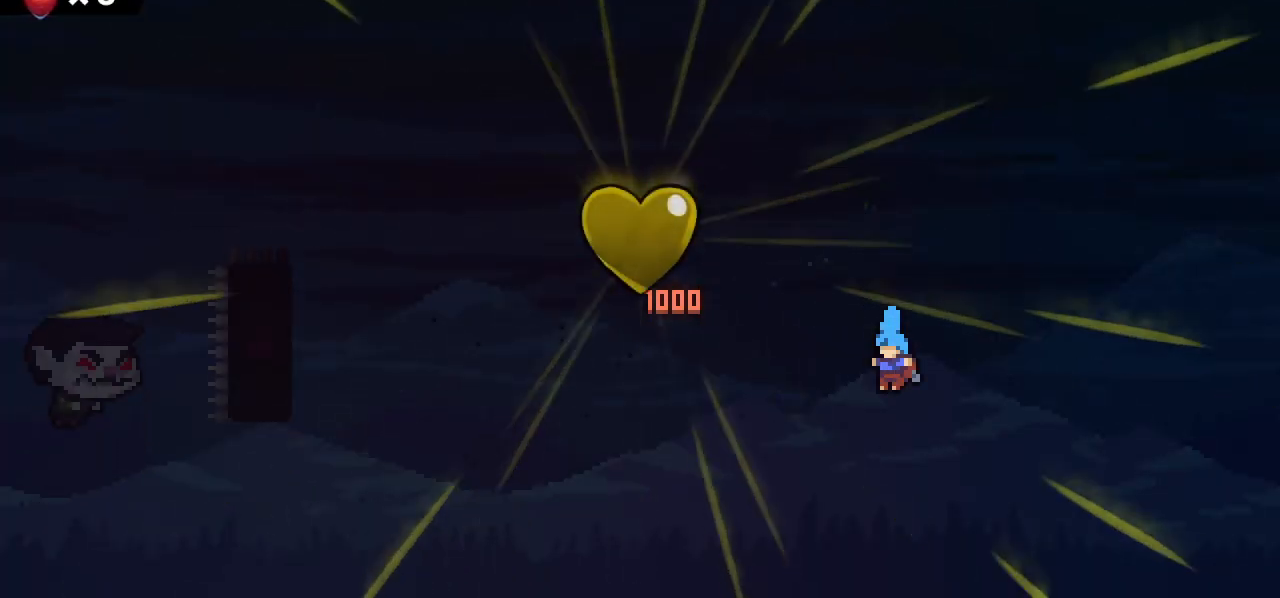
{"keys": ["dash"], "events": [[383, "menu", "down"], [417, "menu", "up"], [417, "up", "down"], [467, "dash", "down"], [467, "up", "up"]]}
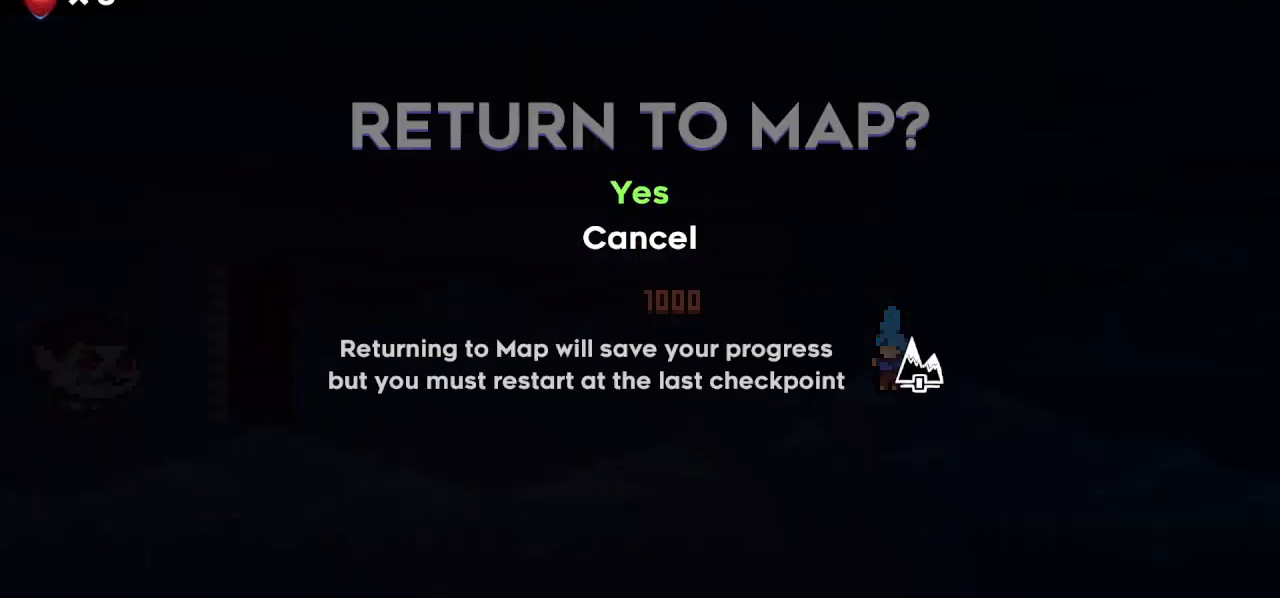
{"keys": [], "events": [[67, "dash", "up"], [117, "dash", "down"], [300, "dash", "up"]]}
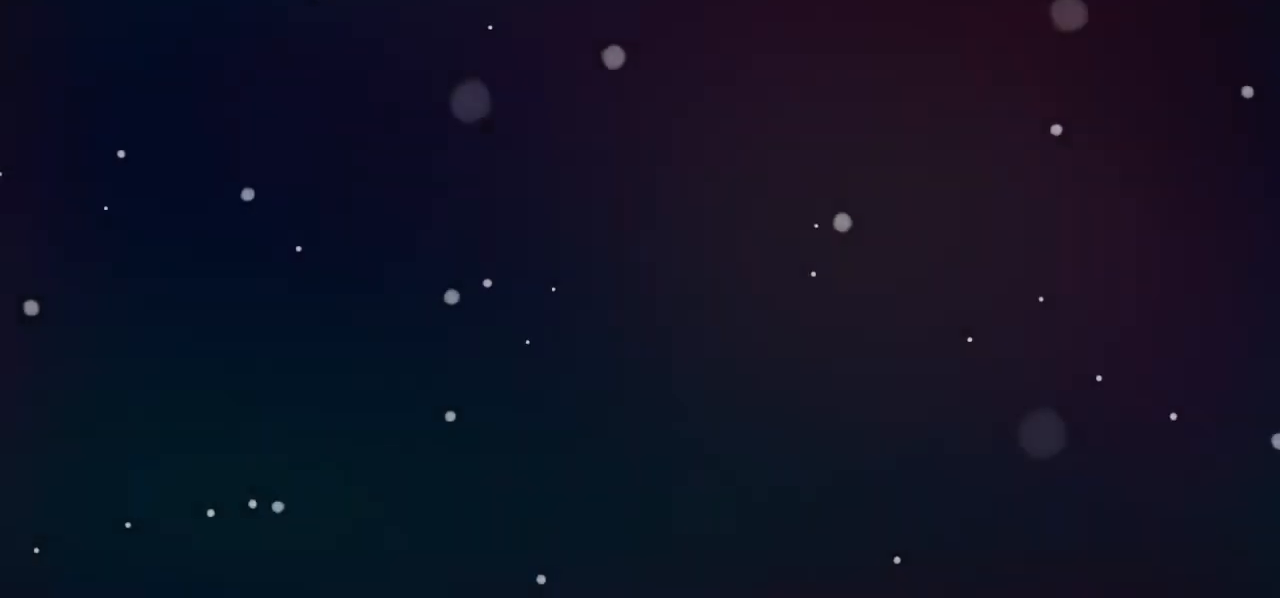
{"keys": [], "events": []}
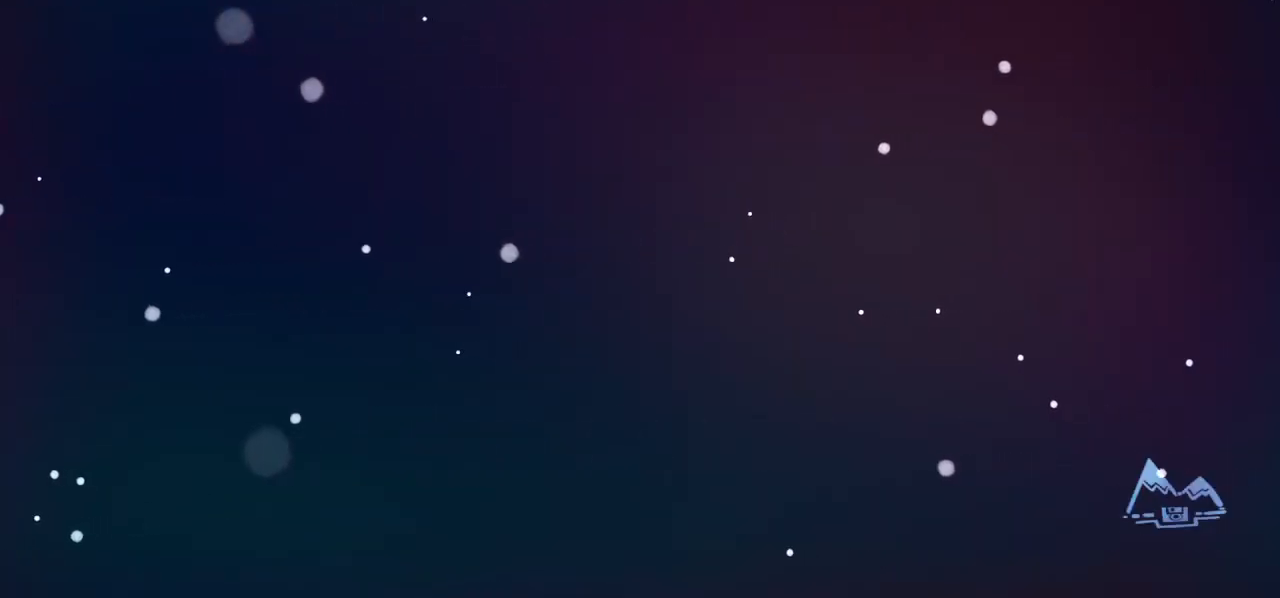
{"keys": [], "events": []}
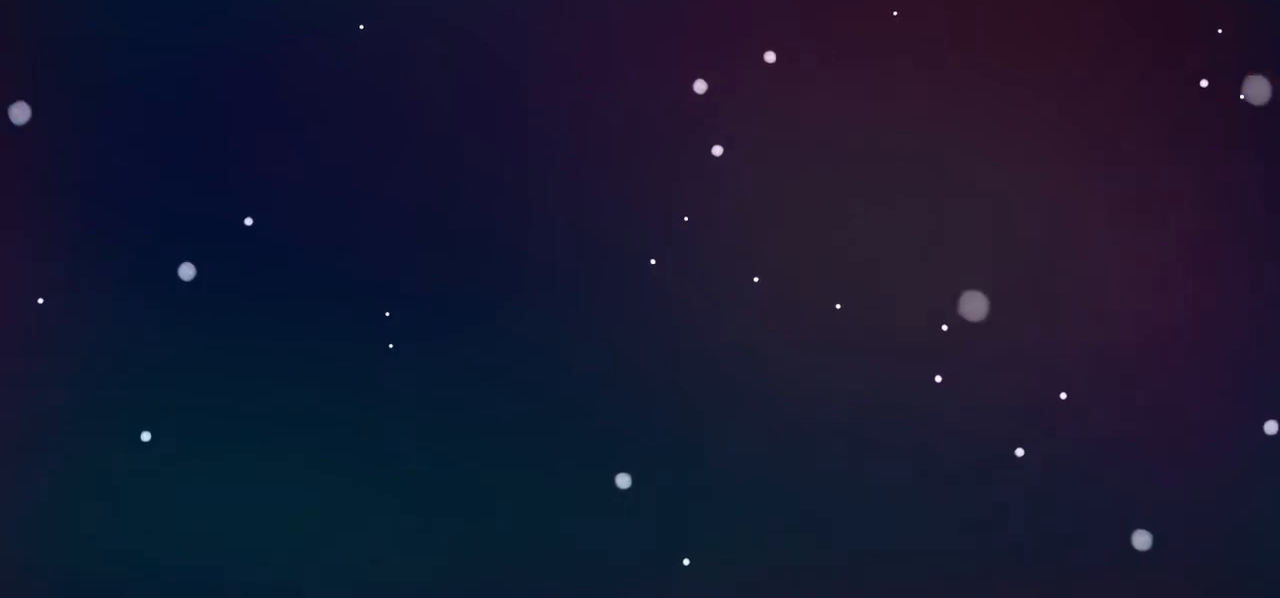
{"keys": [], "events": []}
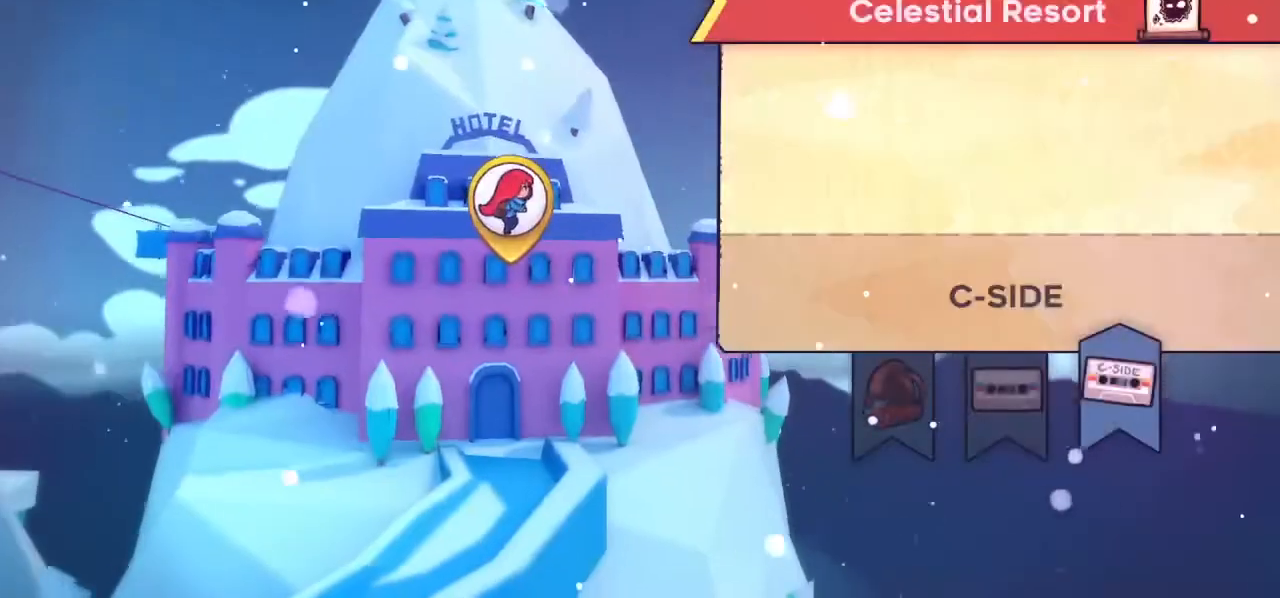
{"keys": [], "events": []}
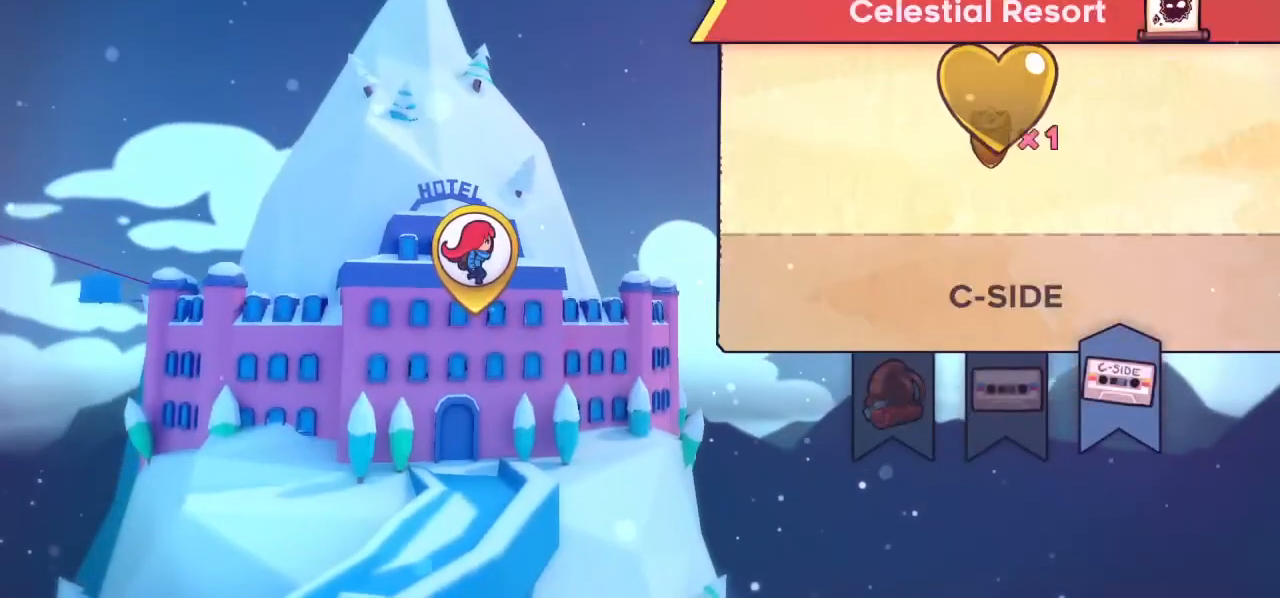
{"keys": []}
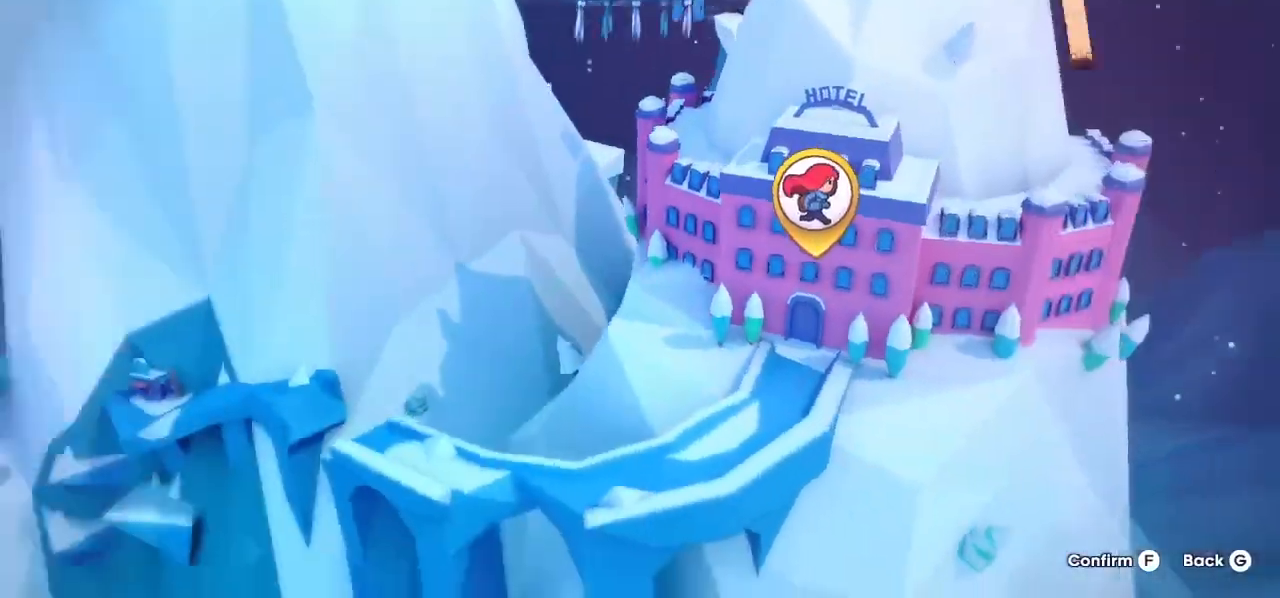
{"keys": []}